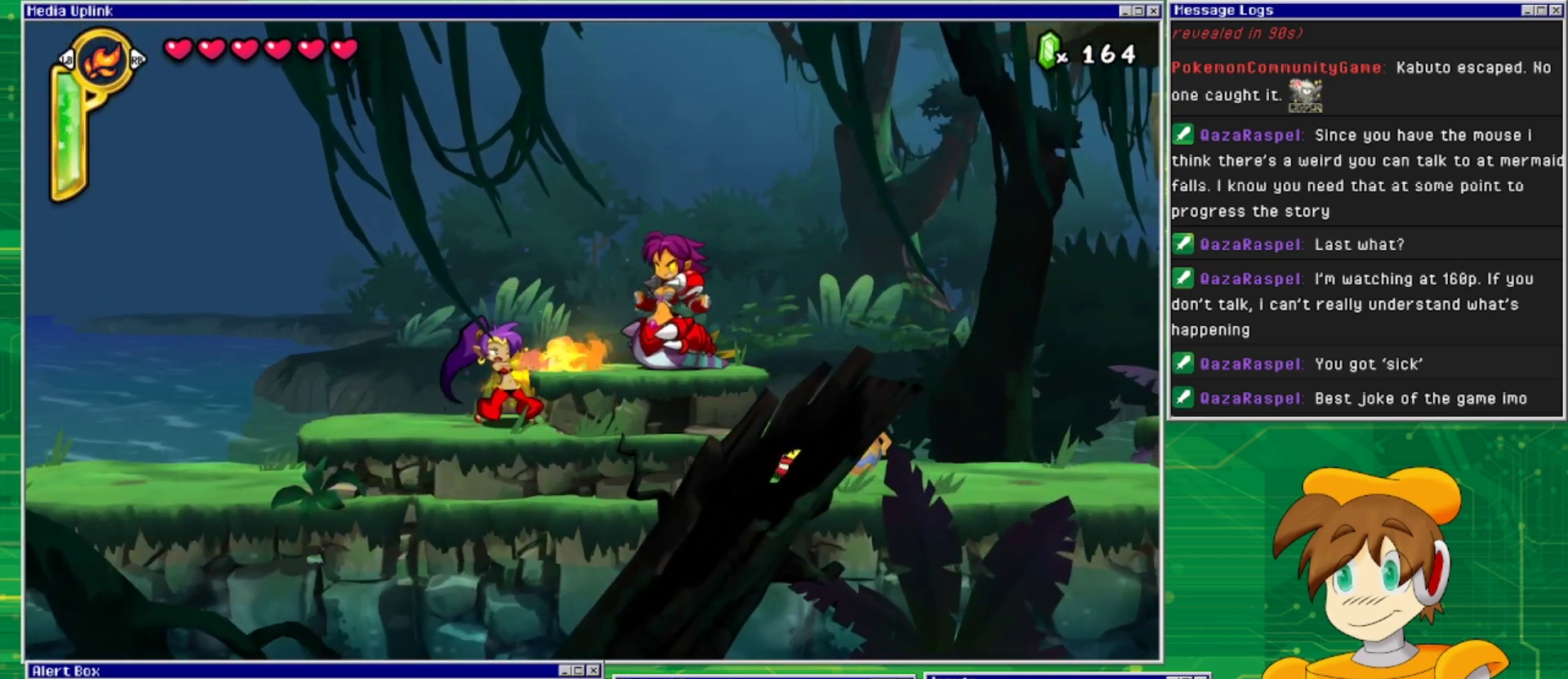
Gameplay with a controller (PlayStation layout); each line is a JSON object with the inputs held at the frame after it. "events" lists button and stick changes between this image and that frame as [ms after this image, input, new state], when the widget could be followed in between. Not read: L2 L3 R1 R2 R3 left_stick right_stick.
{"buttons": ["DPAD_LEFT"], "events": [[100, "CIRCLE", "up"], [100, "DPAD_UP", "up"], [200, "DPAD_LEFT", "down"]]}
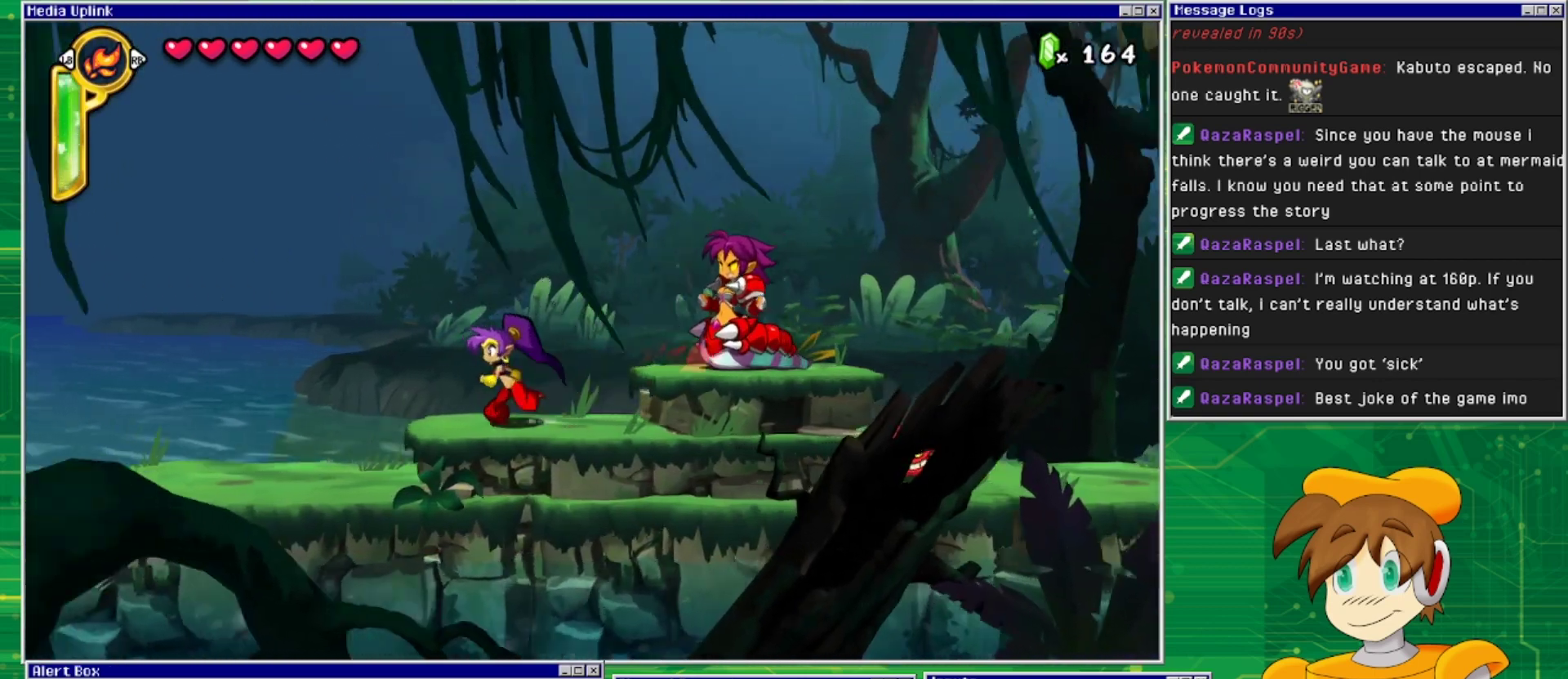
{"buttons": ["CIRCLE", "DPAD_UP"], "events": [[167, "DPAD_LEFT", "up"], [200, "DPAD_RIGHT", "down"], [333, "CIRCLE", "down"], [333, "DPAD_RIGHT", "up"], [367, "DPAD_UP", "down"]]}
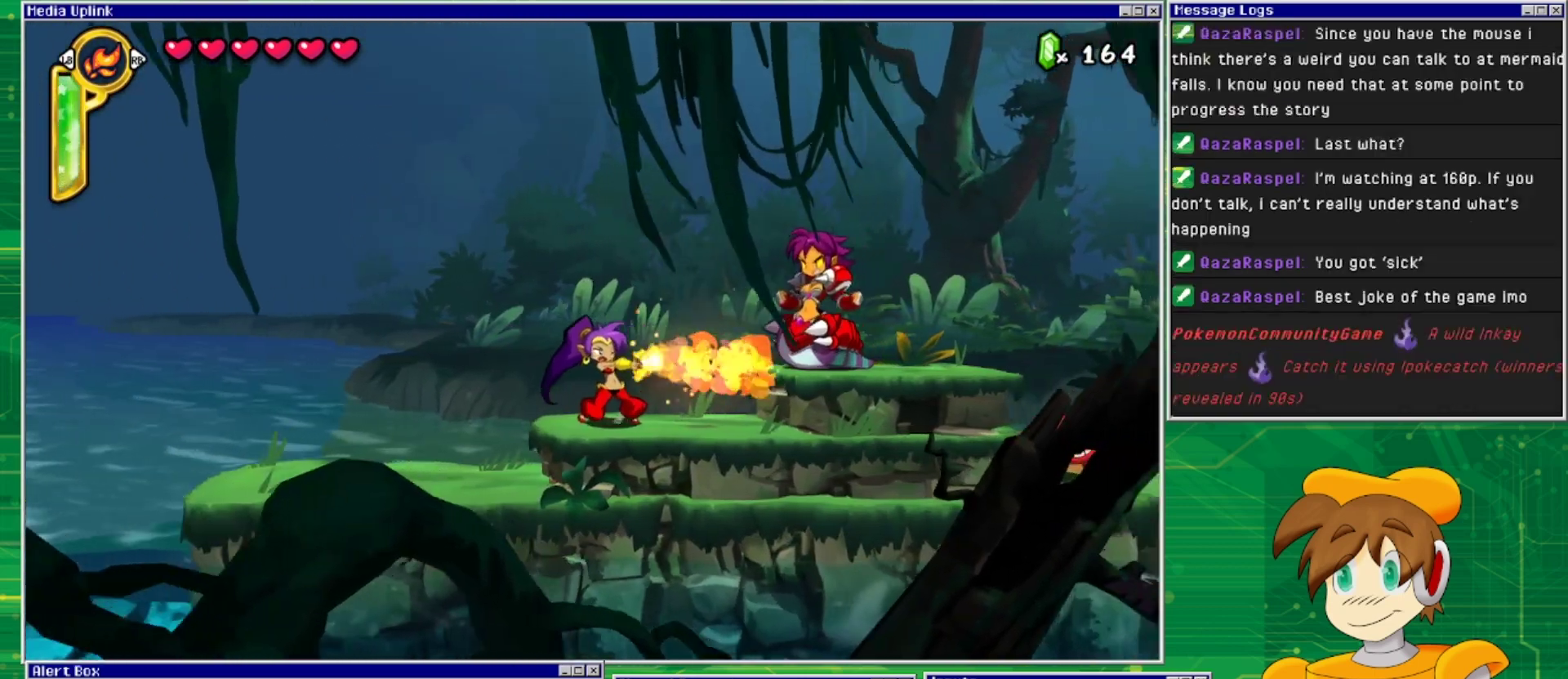
{"buttons": ["CIRCLE", "DPAD_UP"], "events": []}
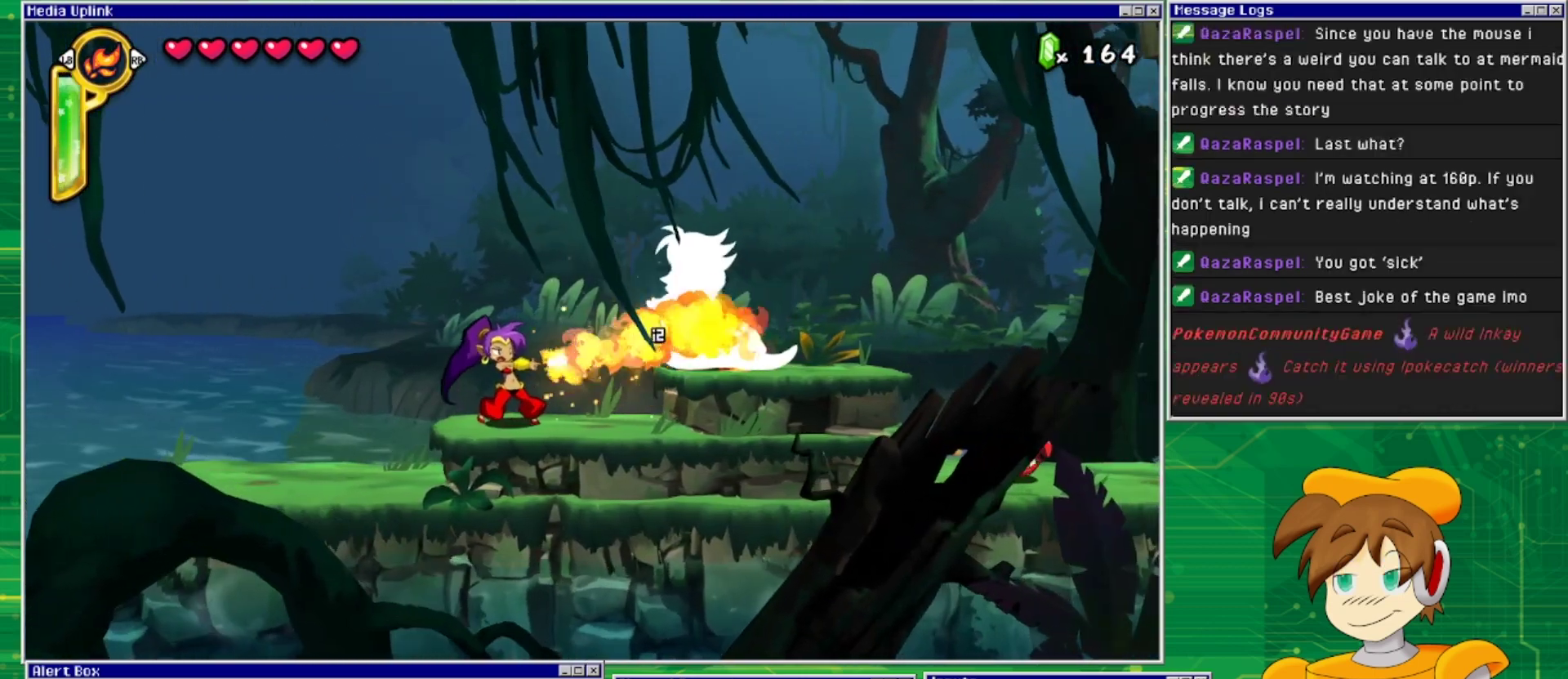
{"buttons": ["CIRCLE", "DPAD_UP"], "events": []}
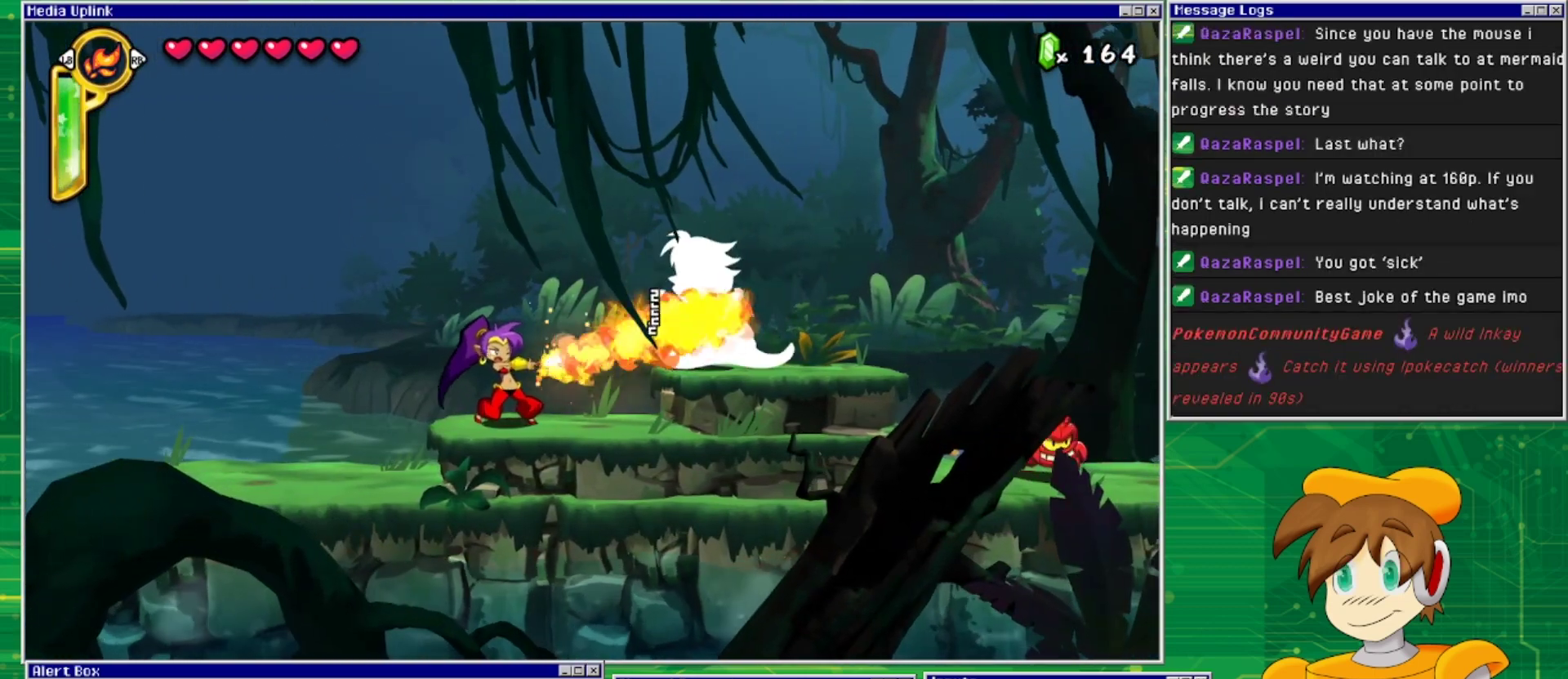
{"buttons": ["CIRCLE", "DPAD_UP"], "events": []}
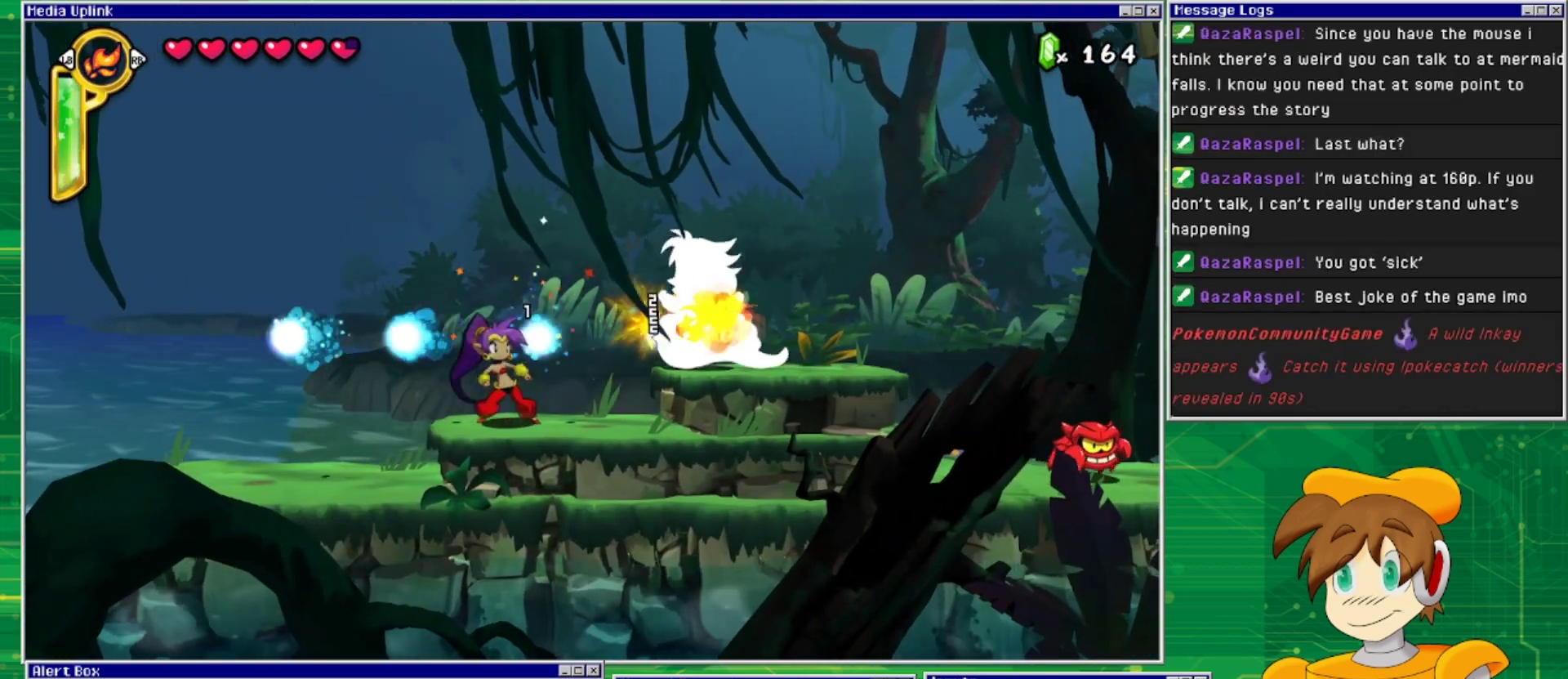
{"buttons": ["CIRCLE"], "events": [[467, "DPAD_UP", "up"]]}
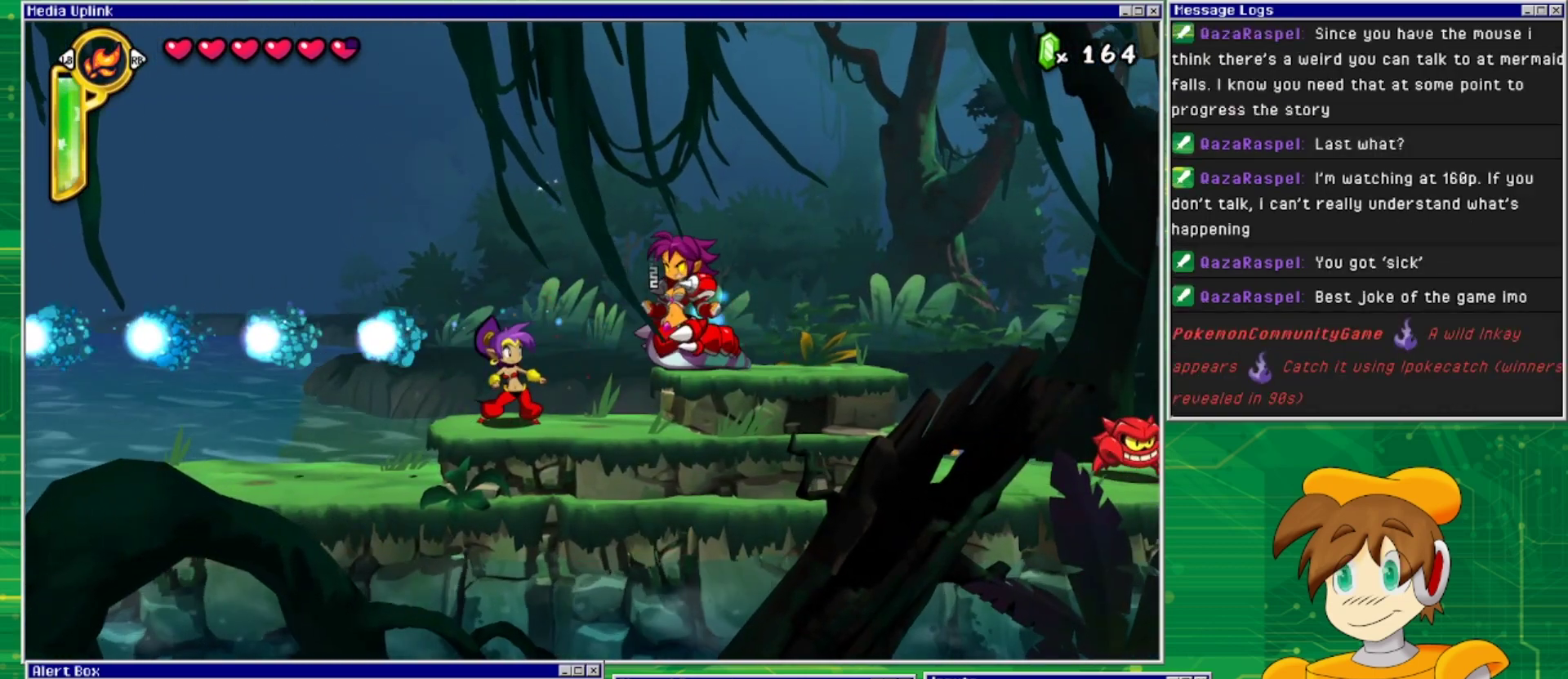
{"buttons": ["DPAD_DOWN"], "events": [[100, "CIRCLE", "up"], [133, "DPAD_RIGHT", "down"], [267, "SQUARE", "down"], [300, "DPAD_RIGHT", "up"], [333, "SQUARE", "up"], [400, "SQUARE", "down"], [467, "SQUARE", "up"], [500, "DPAD_DOWN", "down"]]}
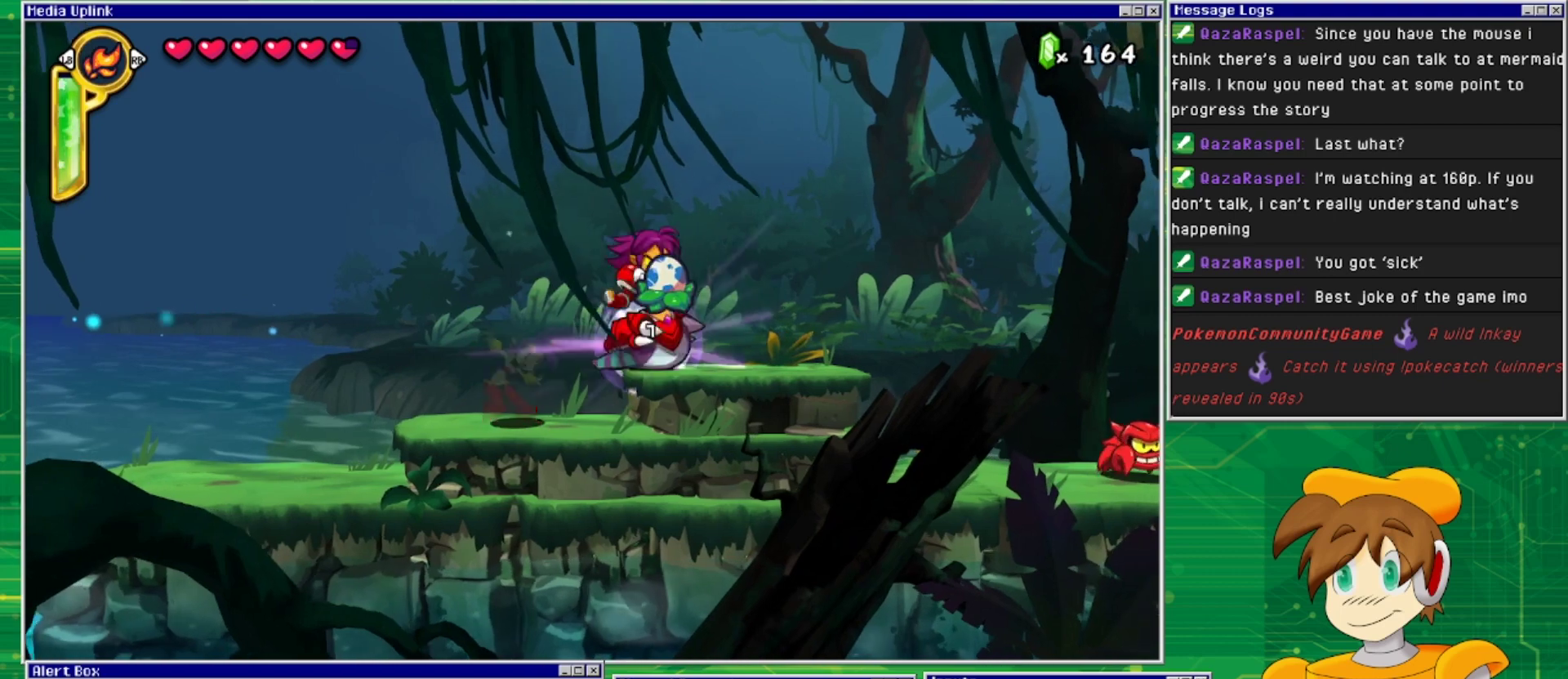
{"buttons": [], "events": [[33, "SQUARE", "down"], [100, "SQUARE", "up"], [200, "SQUARE", "down"], [267, "SQUARE", "up"], [333, "DPAD_DOWN", "up"], [333, "SQUARE", "down"], [367, "SQUARE", "up"]]}
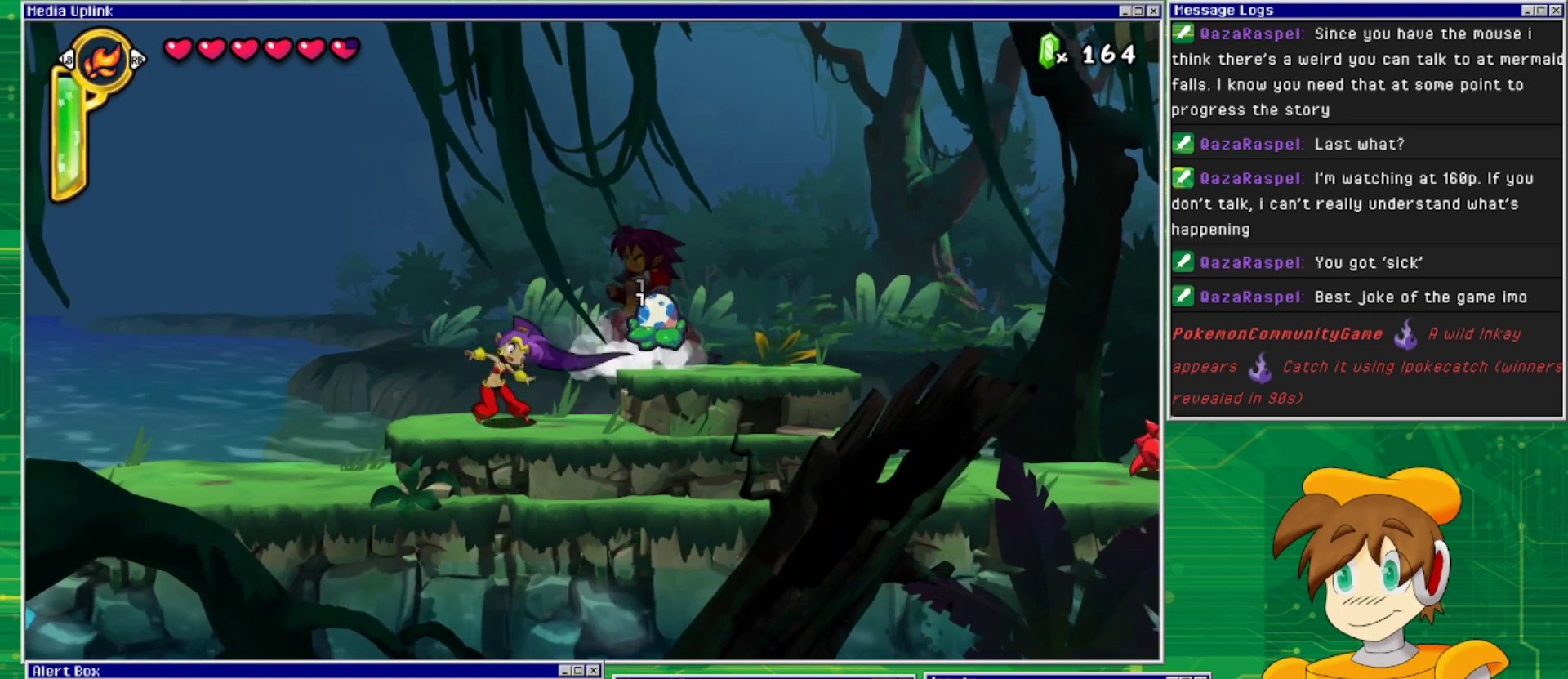
{"buttons": ["DPAD_RIGHT"], "events": [[67, "DPAD_RIGHT", "down"], [233, "CROSS", "down"], [333, "CROSS", "up"]]}
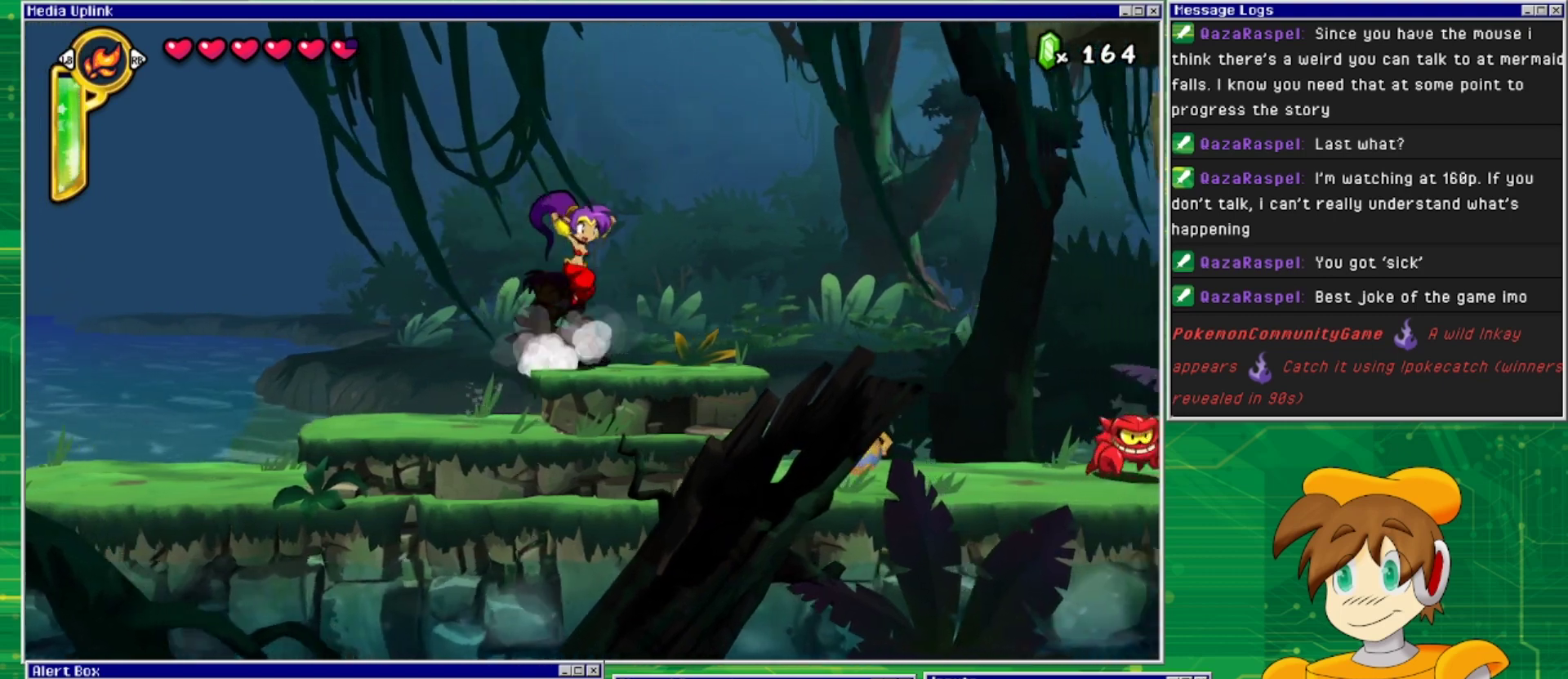
{"buttons": ["DPAD_RIGHT"], "events": [[100, "DPAD_RIGHT", "up"], [200, "DPAD_RIGHT", "down"]]}
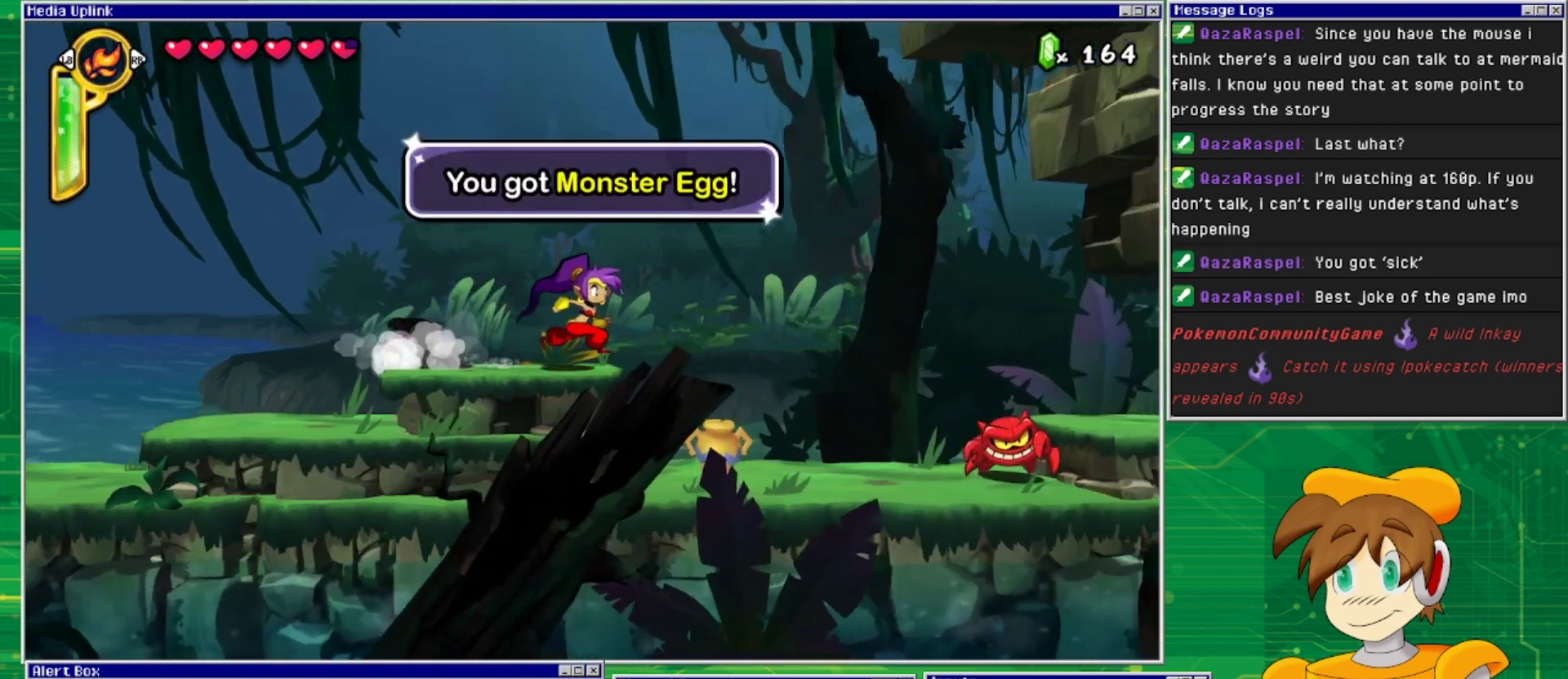
{"buttons": ["DPAD_RIGHT"], "events": []}
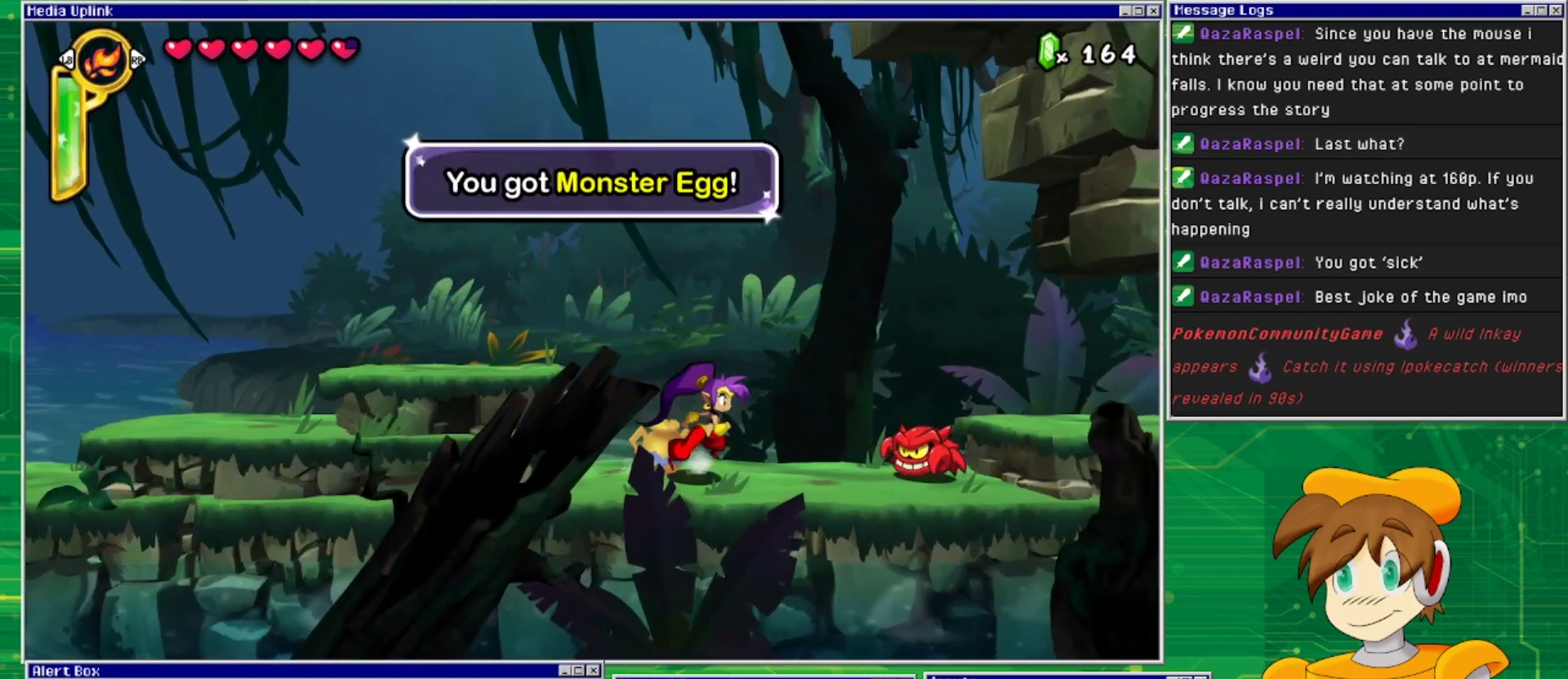
{"buttons": ["DPAD_DOWN"], "events": [[200, "DPAD_DOWN", "down"], [200, "DPAD_RIGHT", "up"], [200, "SQUARE", "down"], [300, "SQUARE", "up"], [400, "SQUARE", "down"], [467, "SQUARE", "up"]]}
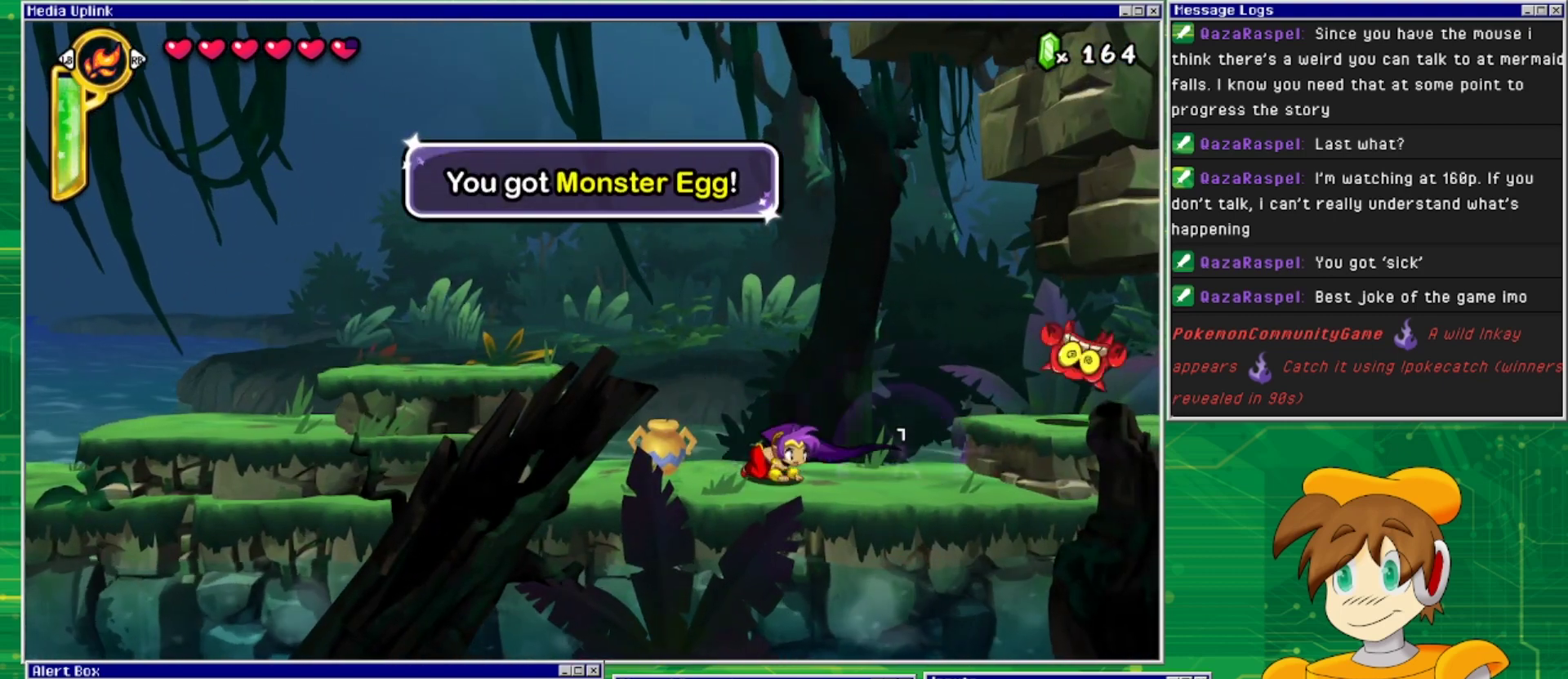
{"buttons": ["DPAD_DOWN"], "events": [[67, "DPAD_DOWN", "up"], [167, "DPAD_LEFT", "down"], [233, "SQUARE", "down"], [267, "DPAD_DOWN", "down"], [267, "DPAD_LEFT", "up"], [367, "SQUARE", "up"]]}
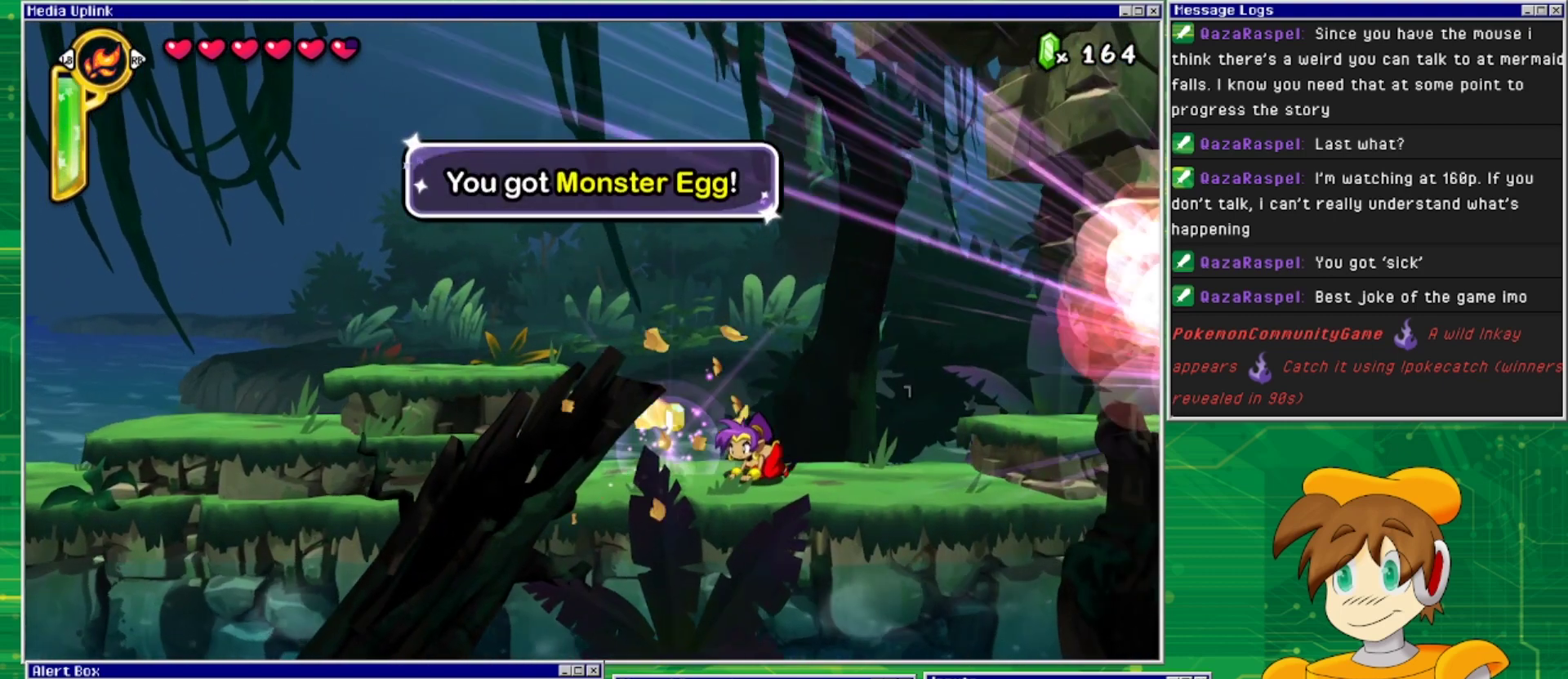
{"buttons": ["DPAD_RIGHT"], "events": [[67, "DPAD_DOWN", "up"], [67, "DPAD_LEFT", "down"], [333, "DPAD_LEFT", "up"], [433, "DPAD_RIGHT", "down"]]}
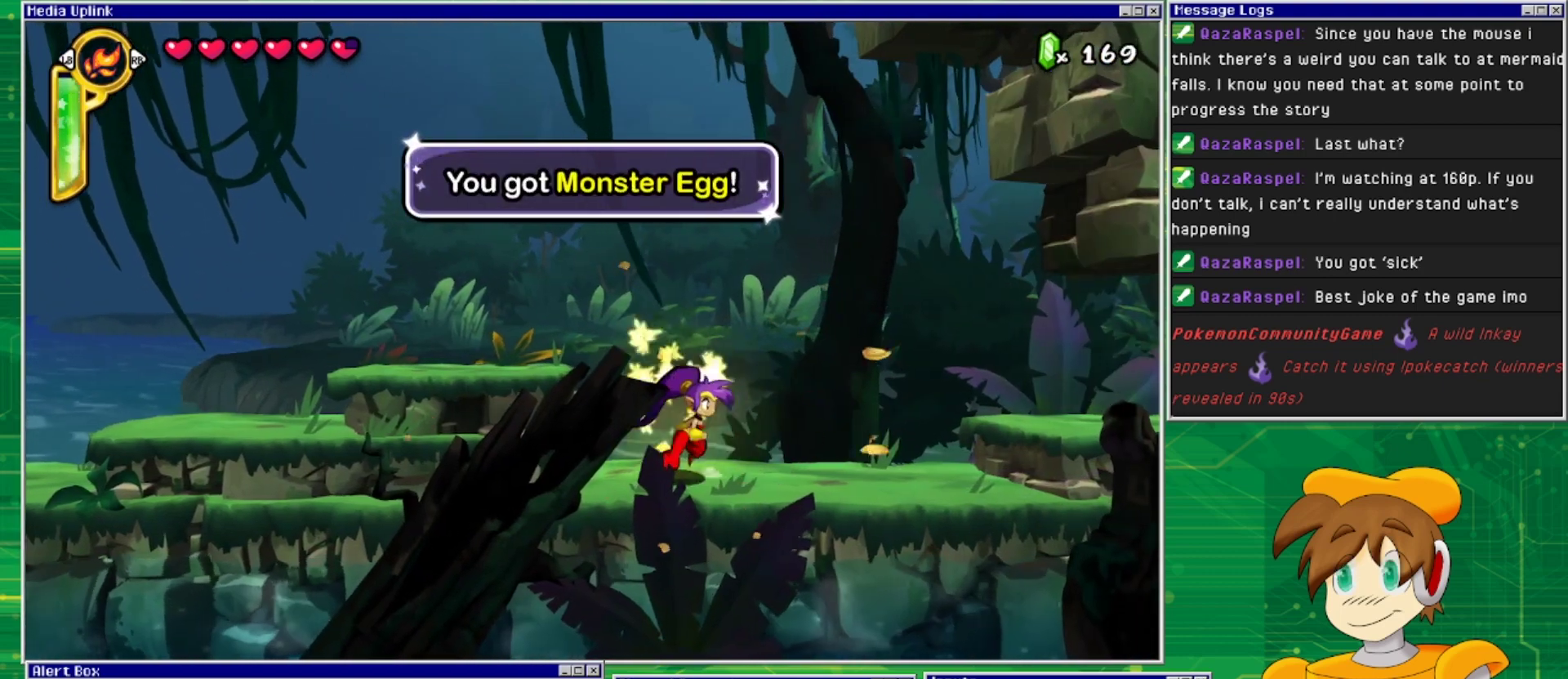
{"buttons": ["DPAD_RIGHT"], "events": []}
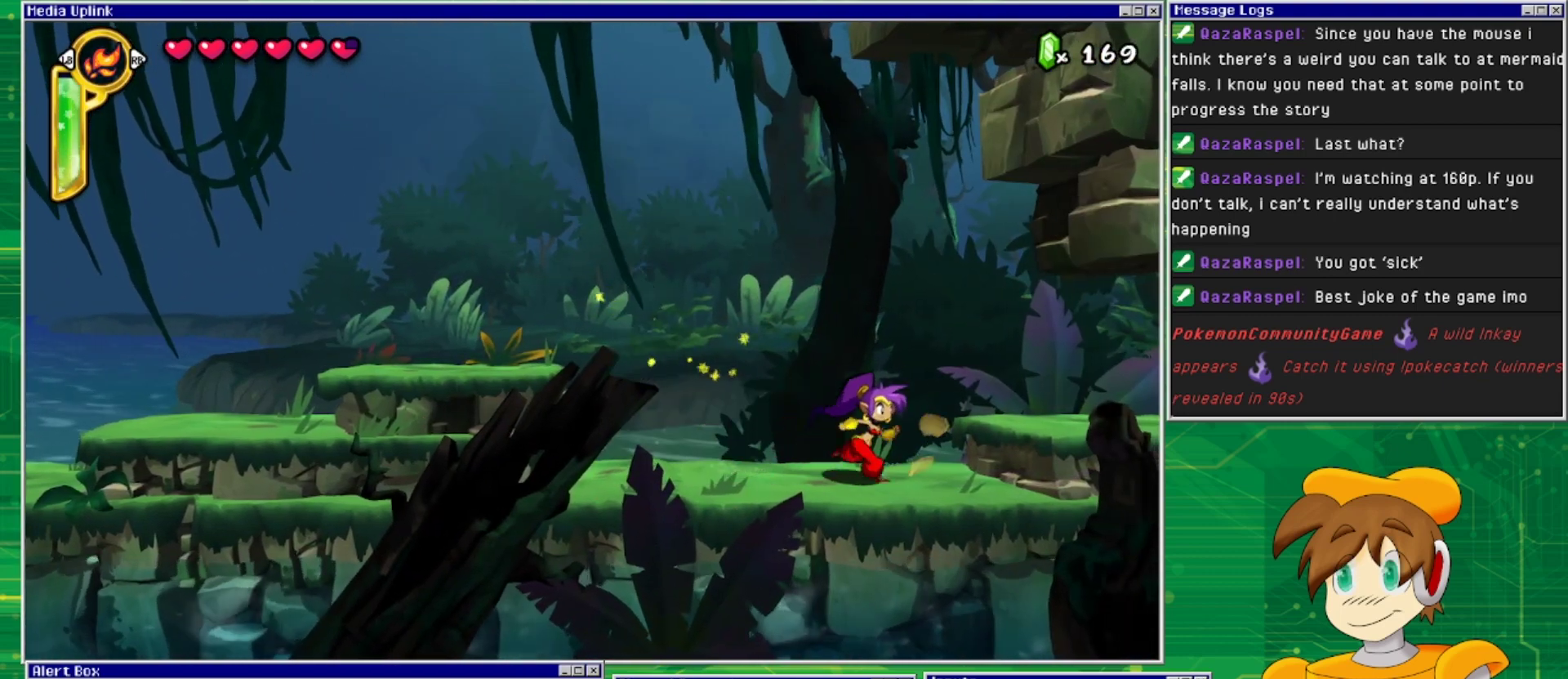
{"buttons": ["DPAD_RIGHT"], "events": [[100, "CROSS", "down"], [233, "CROSS", "up"]]}
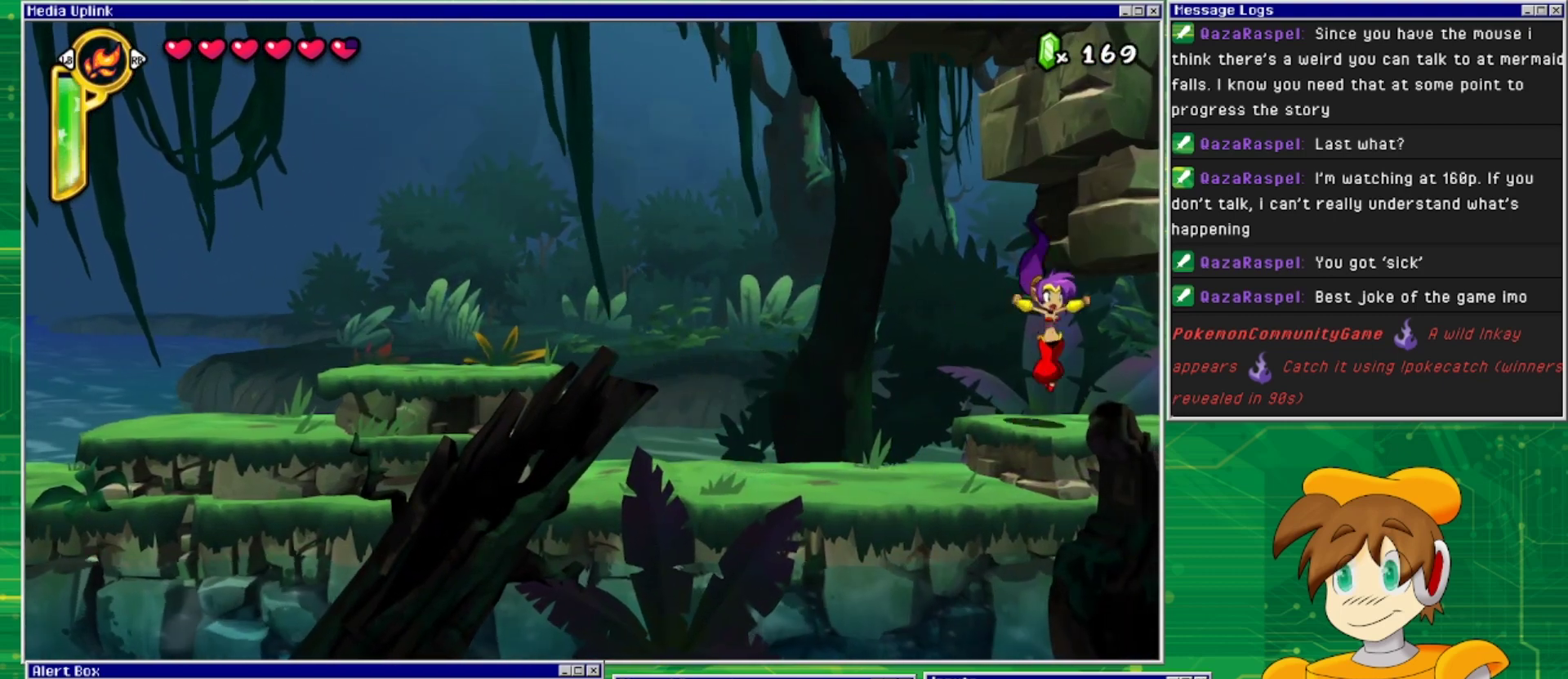
{"buttons": ["DPAD_RIGHT"], "events": []}
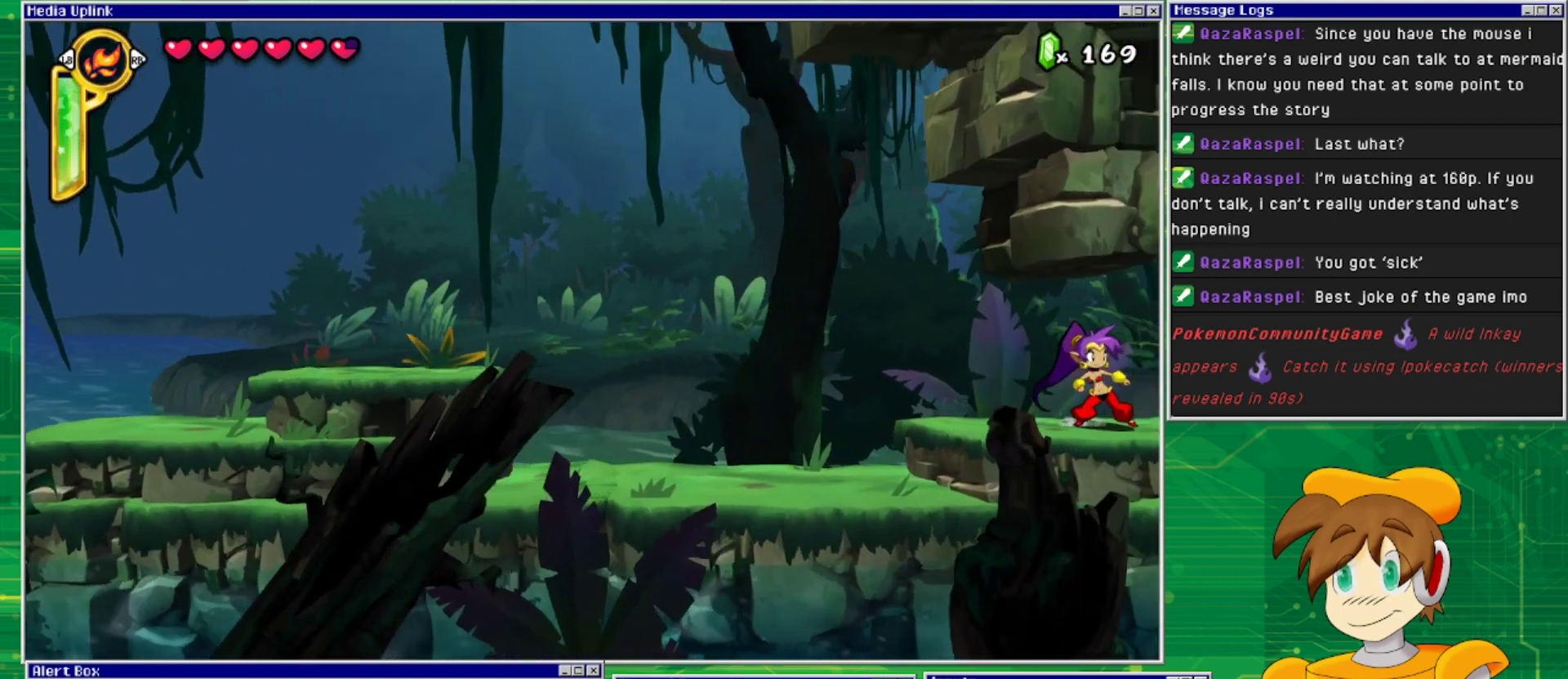
{"buttons": ["DPAD_RIGHT"], "events": []}
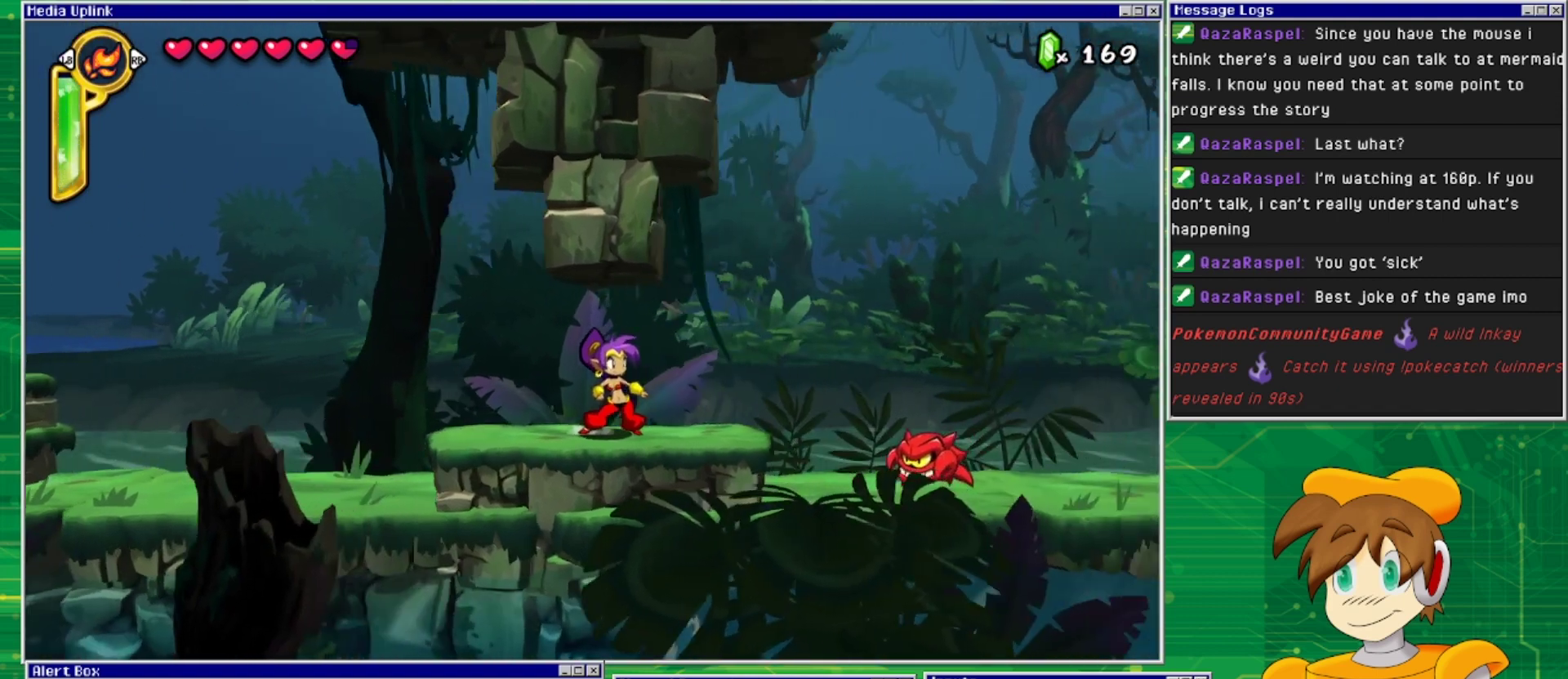
{"buttons": ["DPAD_RIGHT"], "events": []}
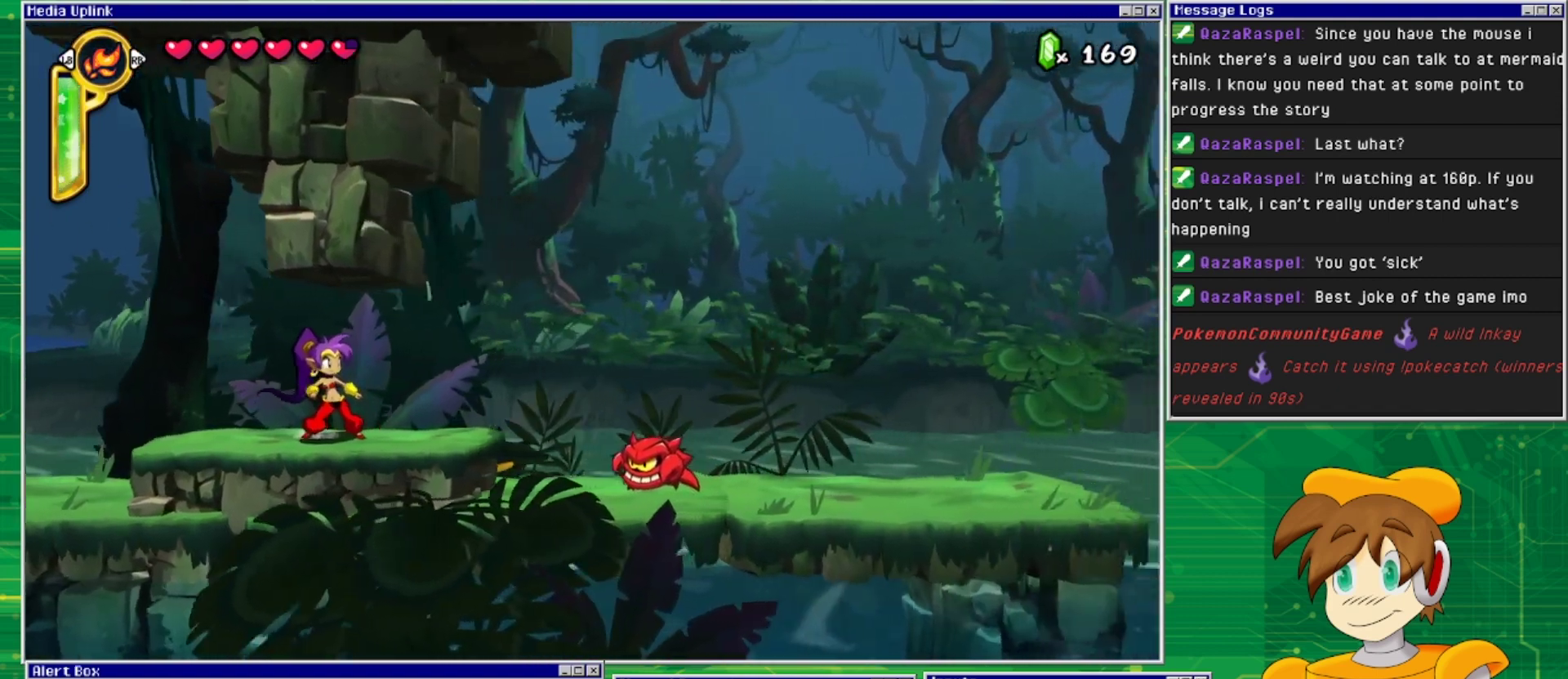
{"buttons": [], "events": [[400, "DPAD_RIGHT", "up"]]}
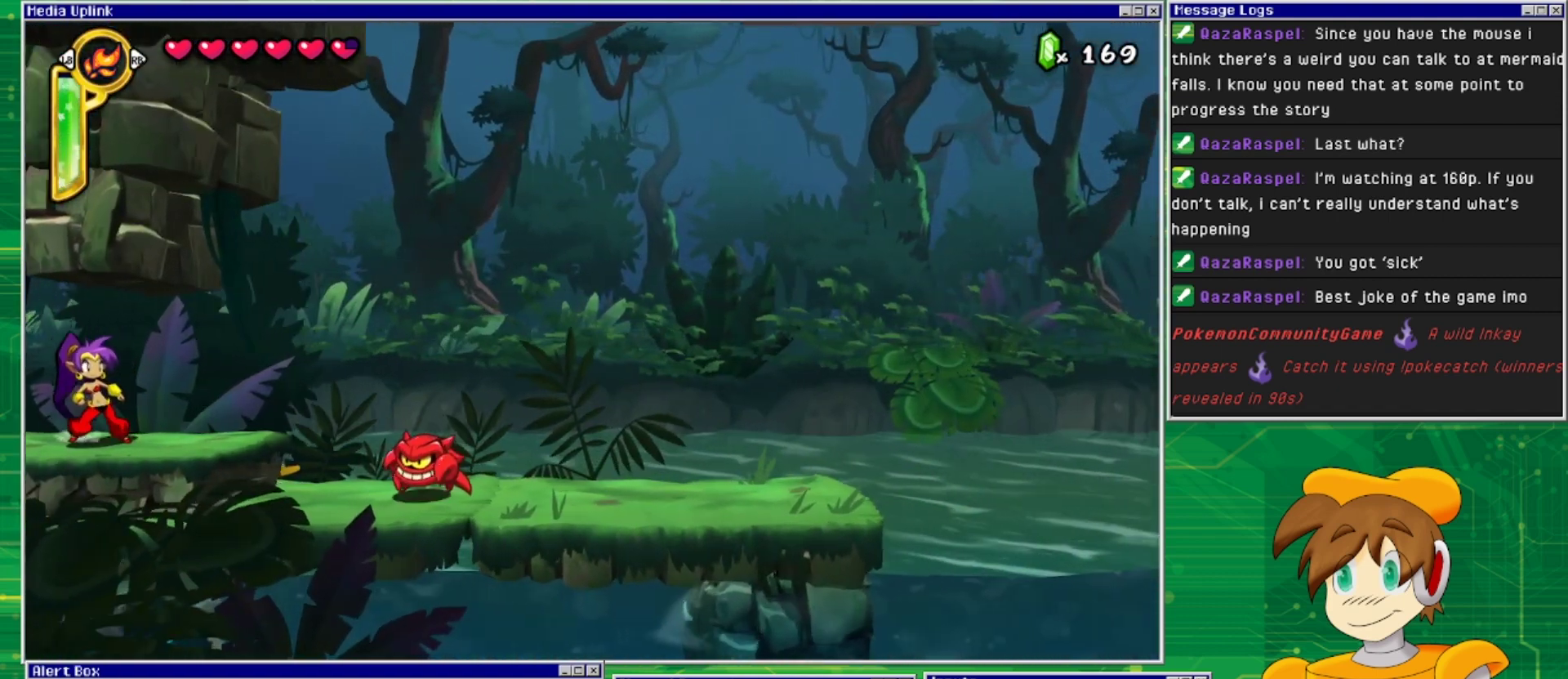
{"buttons": ["CIRCLE", "DPAD_DOWN"], "events": [[33, "CIRCLE", "down"], [300, "DPAD_DOWN", "down"]]}
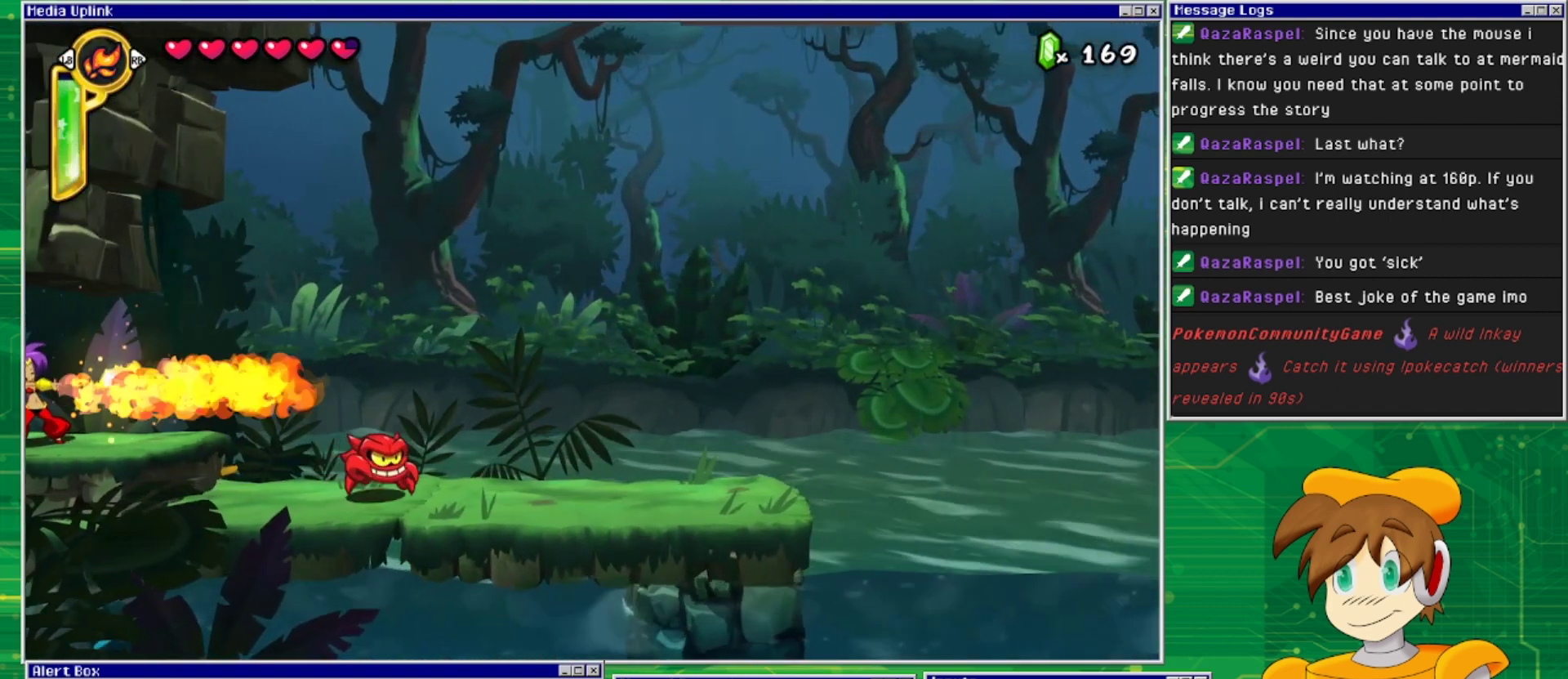
{"buttons": ["CIRCLE", "DPAD_RIGHT"], "events": [[500, "DPAD_DOWN", "up"], [500, "DPAD_RIGHT", "down"]]}
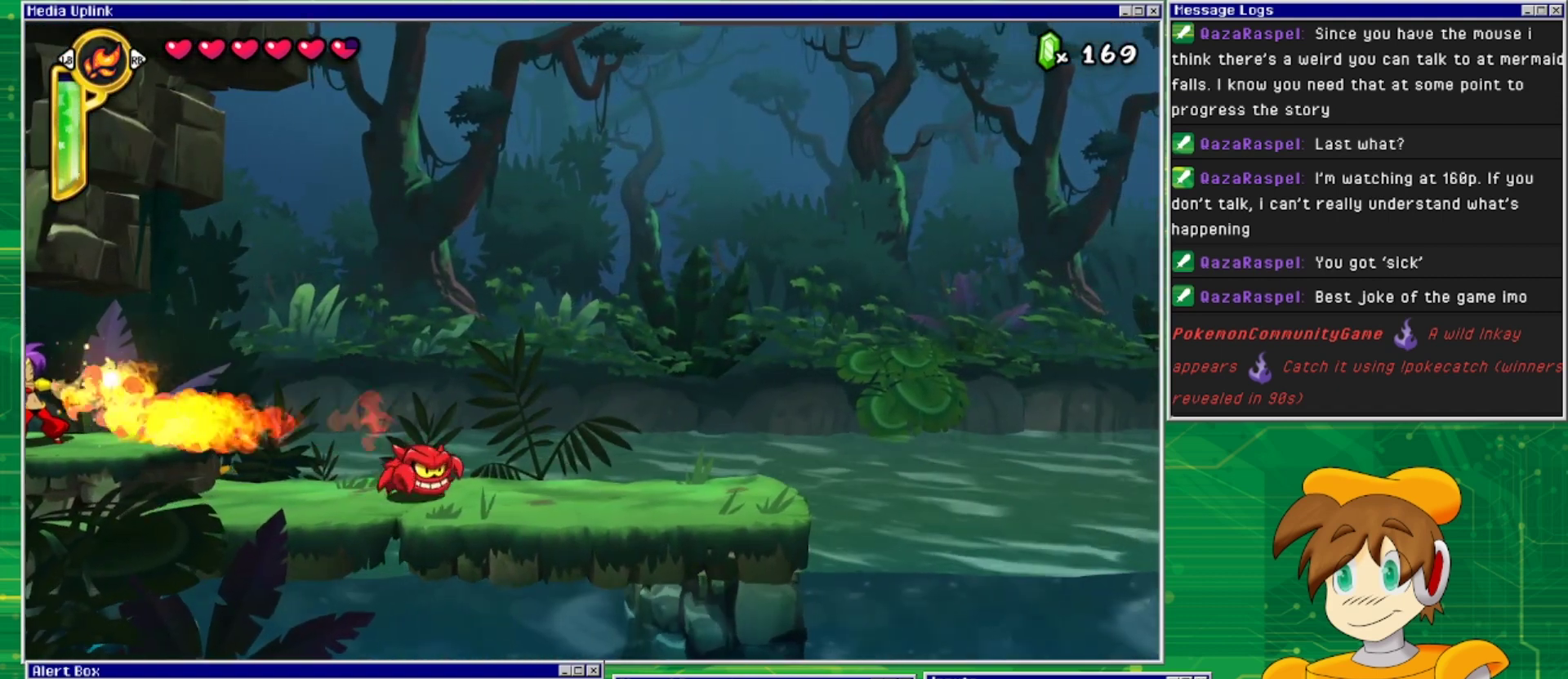
{"buttons": ["DPAD_RIGHT"], "events": [[33, "CIRCLE", "up"]]}
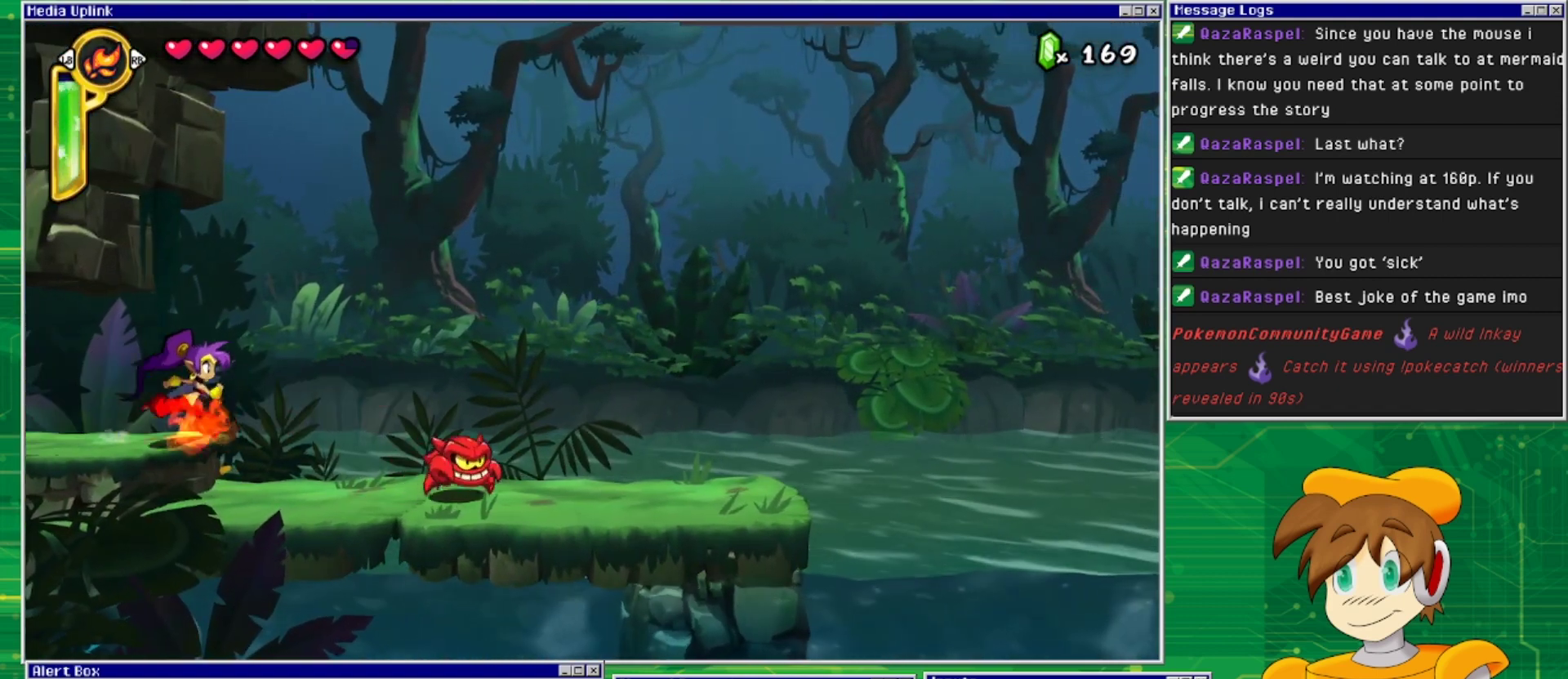
{"buttons": ["CIRCLE", "DPAD_DOWN"], "events": [[133, "CIRCLE", "down"], [133, "DPAD_RIGHT", "up"], [333, "DPAD_DOWN", "down"]]}
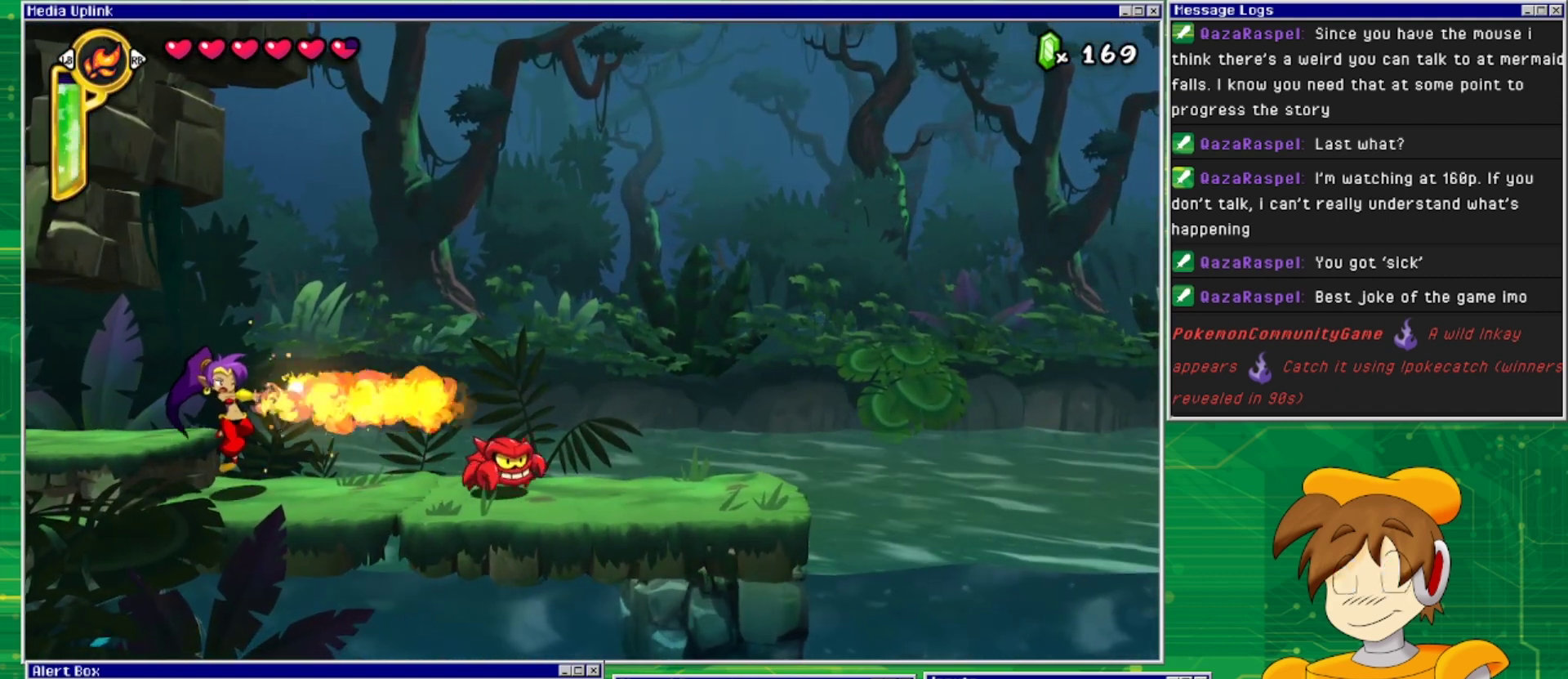
{"buttons": ["CIRCLE"], "events": [[400, "DPAD_DOWN", "up"]]}
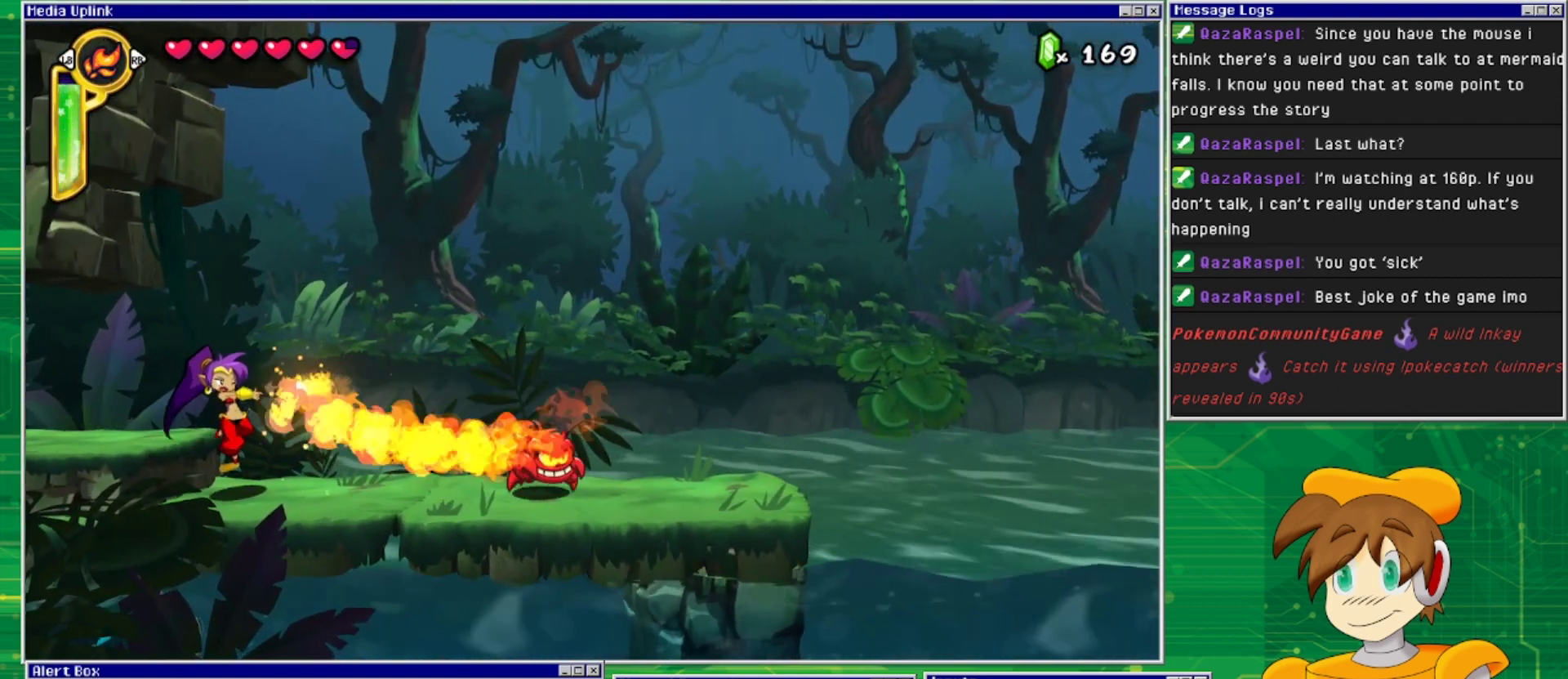
{"buttons": ["DPAD_RIGHT"], "events": [[33, "CIRCLE", "up"], [233, "DPAD_RIGHT", "down"]]}
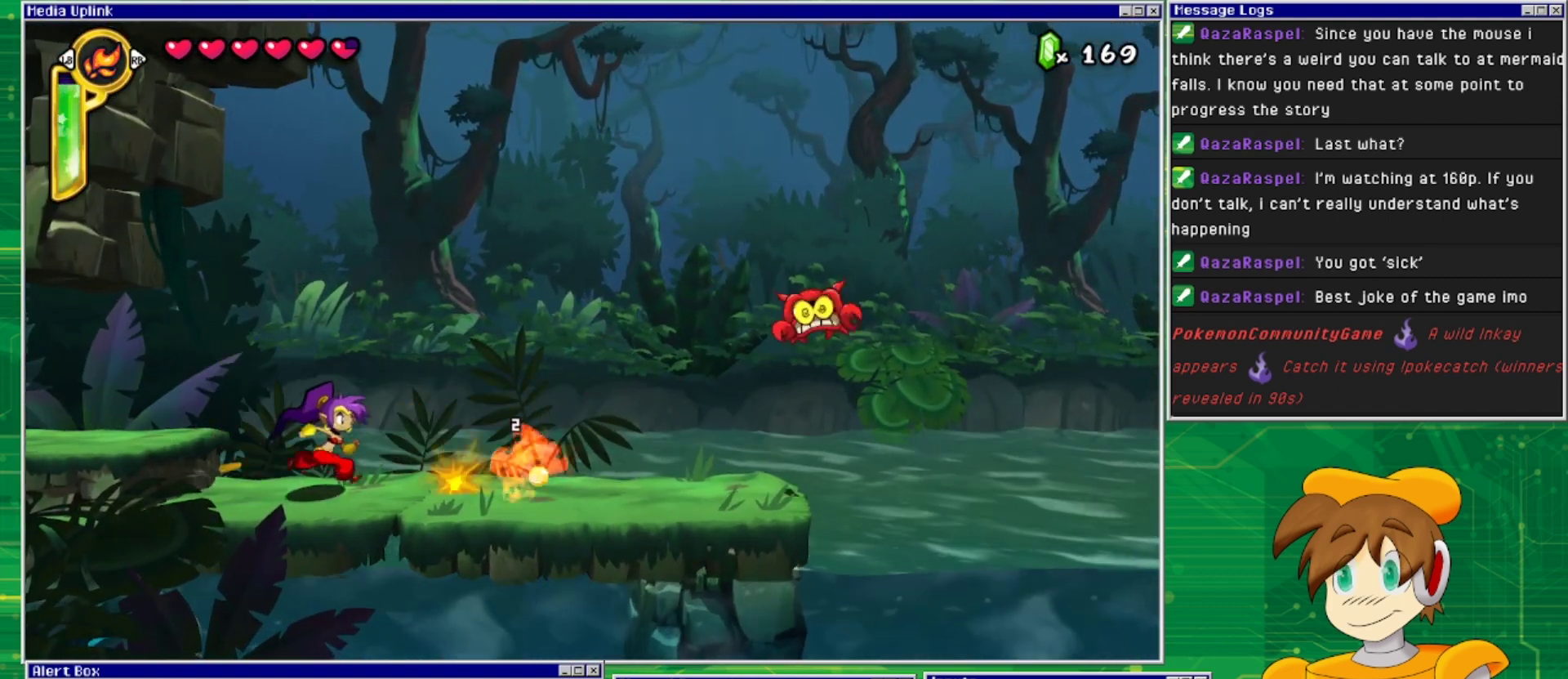
{"buttons": ["DPAD_RIGHT"], "events": []}
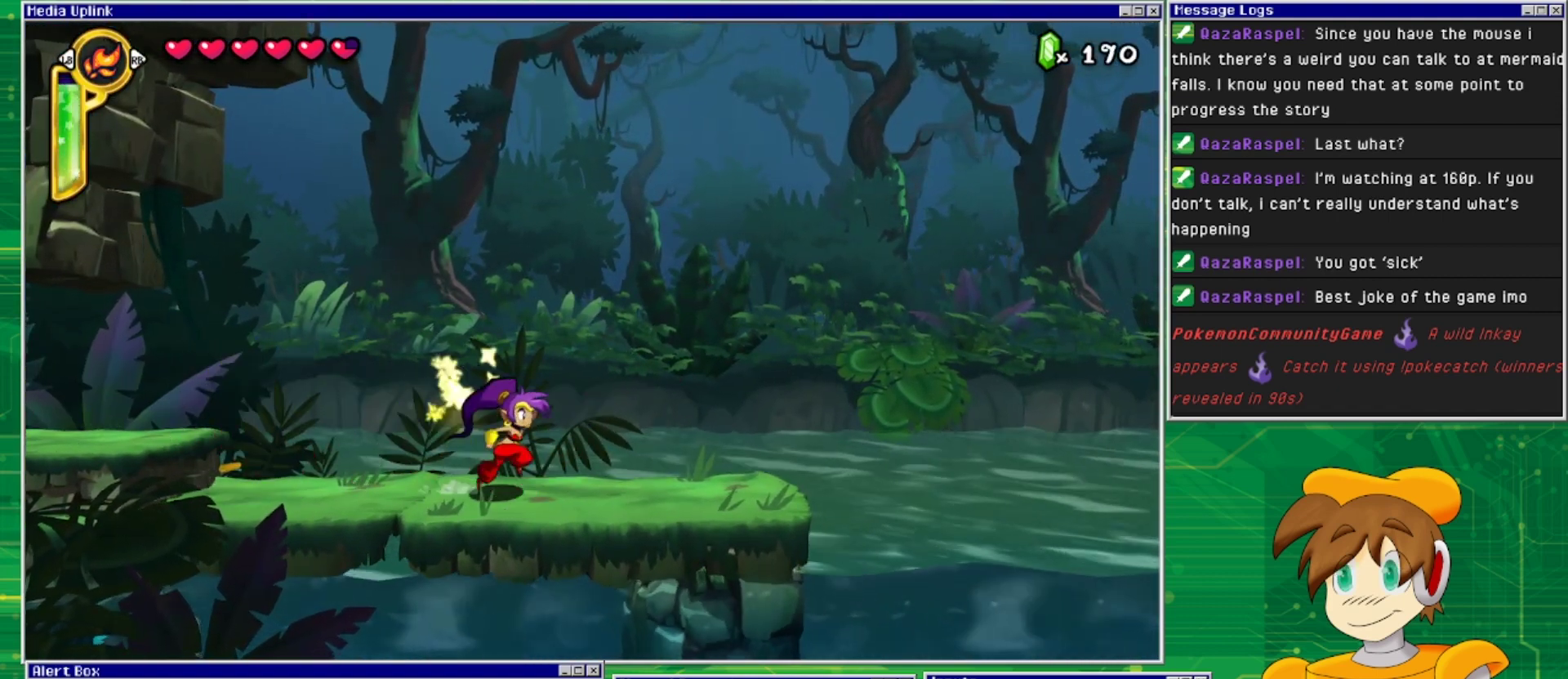
{"buttons": ["DPAD_RIGHT"], "events": []}
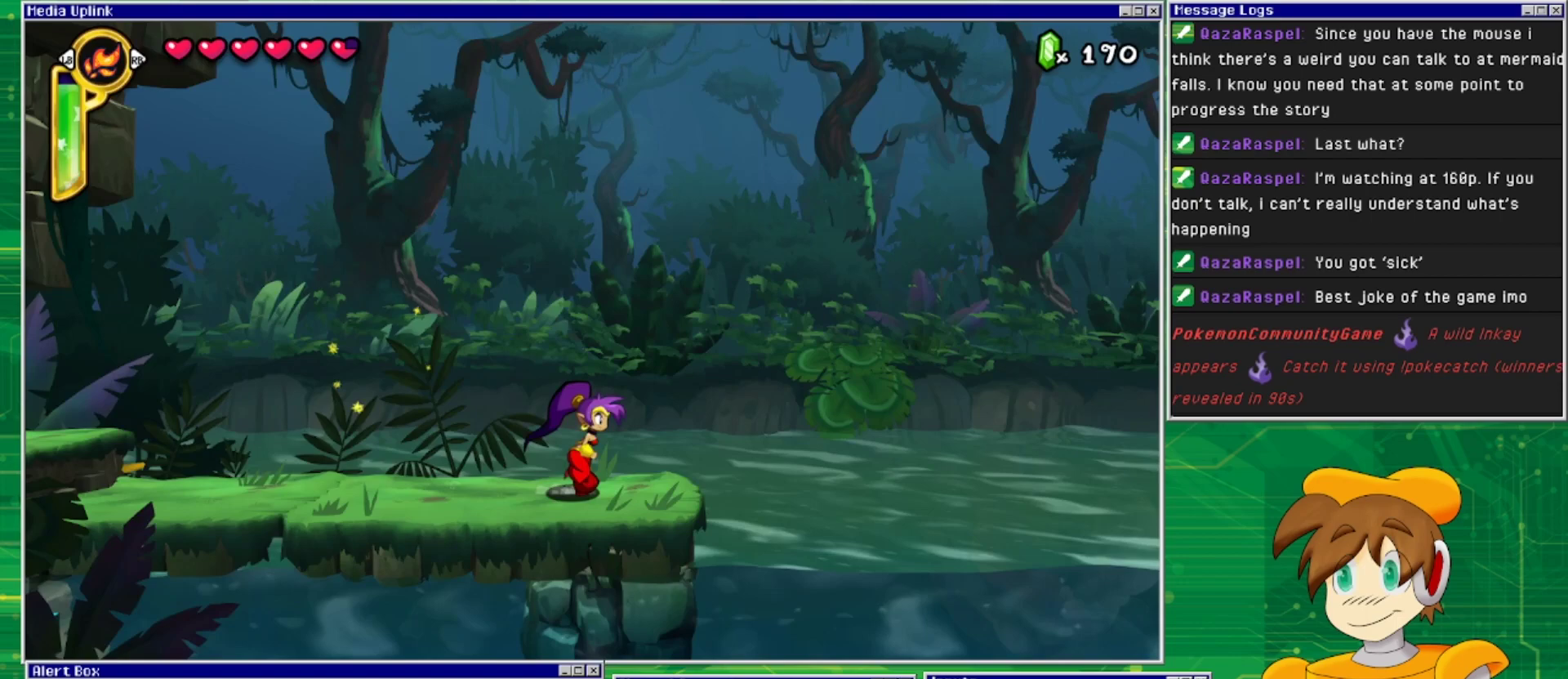
{"buttons": [], "events": [[100, "DPAD_RIGHT", "up"]]}
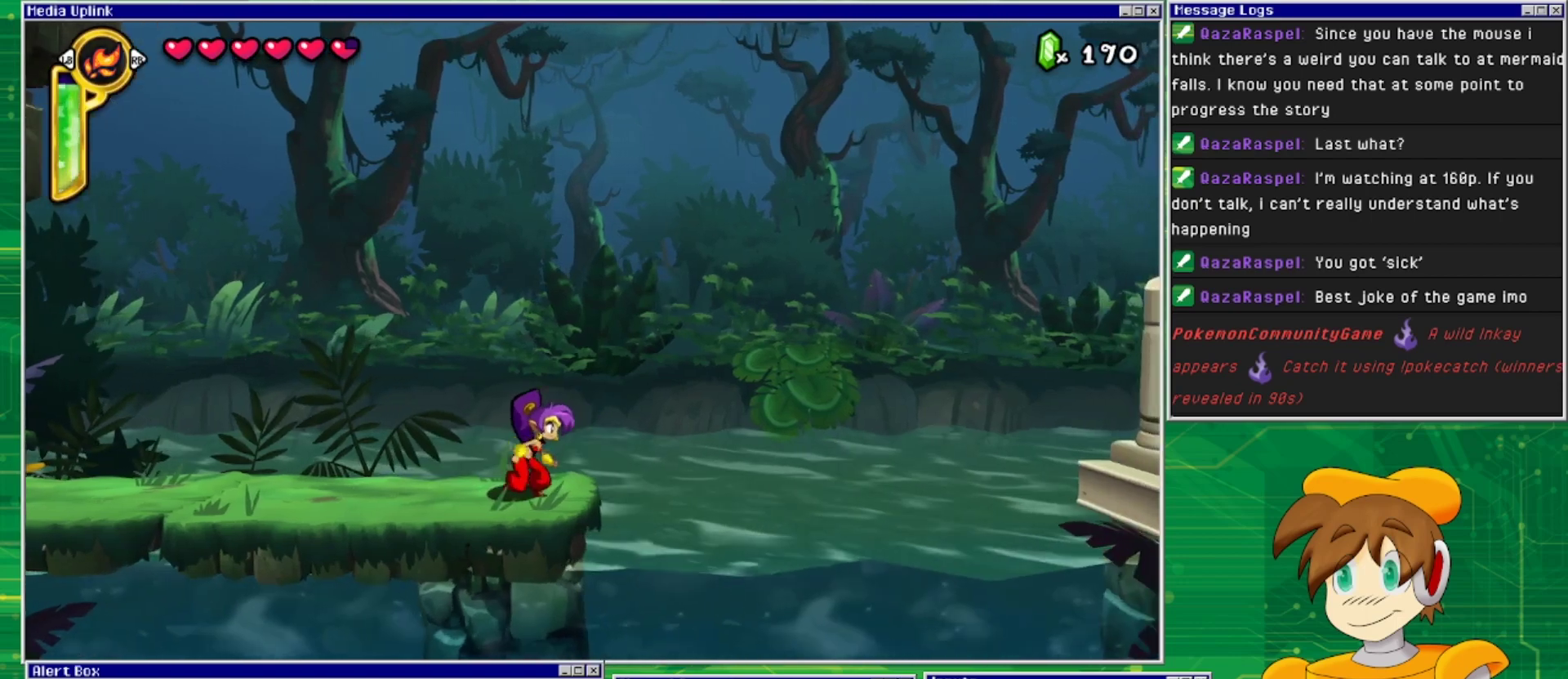
{"buttons": [], "events": [[33, "DPAD_RIGHT", "down"], [167, "DPAD_RIGHT", "up"]]}